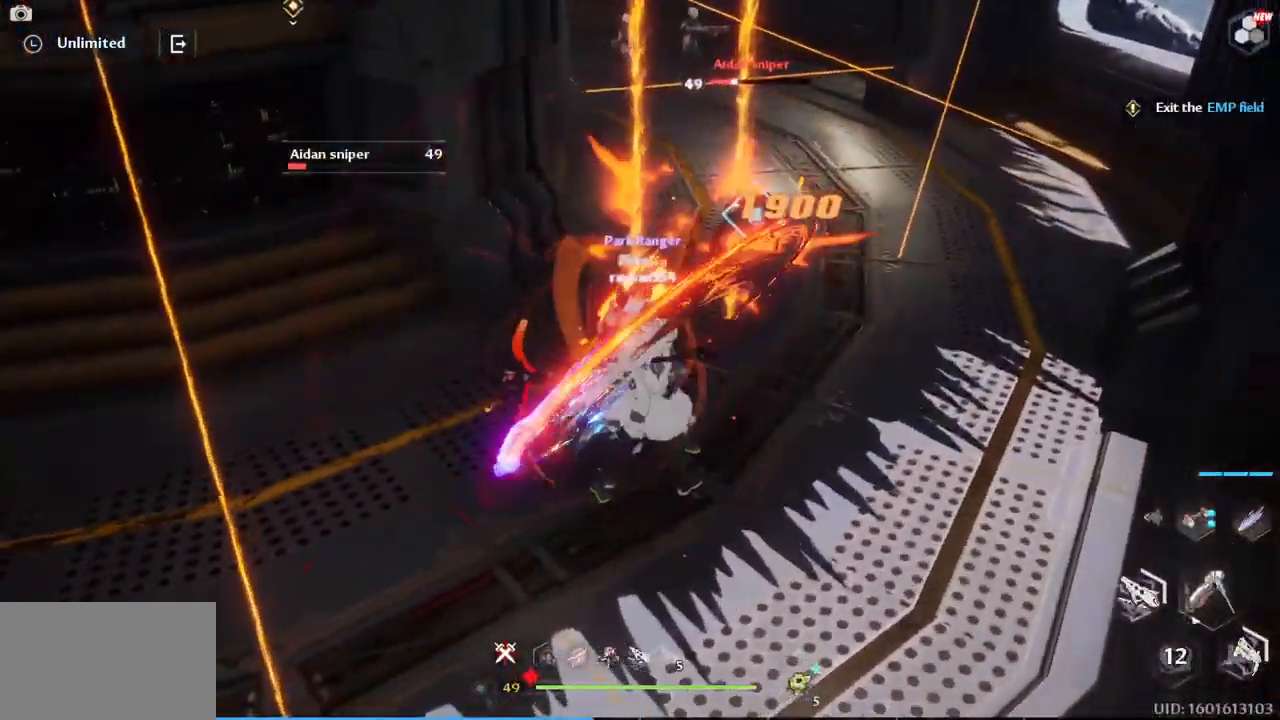
Gameplay with keyboard and mouse; each line is a JSON object with the keys and mouse buttons held at the frame after it. "events" lists presses ("down") and releases ("up") of "1", "2", "3", "4", "5", "a", "alt", "c", "caps_lock", "ctrl", "d", "e", "f", "g", "q", "r", "s", "shift", "space", "t", "tab", "v", "w", "x", "z", "mouse_left", "mouse_wheel" and "mouse_right" between this image and that frame as [ms after this image, input, new state], when the widget could be followed in between. "mouse_left", "mouse_wheel", "mouse_right" = the "left", "wheel", "right" buttons of the "mouse" list. No other keys are recorded. "wheel" means that the mouse wheel is clicked or scrolled. Not read: mouse_move.
{"keys": ["d", "s"], "mouse": ["left"], "events": [[67, "mouse_left", "up"], [117, "mouse_left", "down"], [217, "mouse_left", "up"], [300, "mouse_left", "down"], [400, "mouse_left", "up"], [450, "mouse_left", "down"]]}
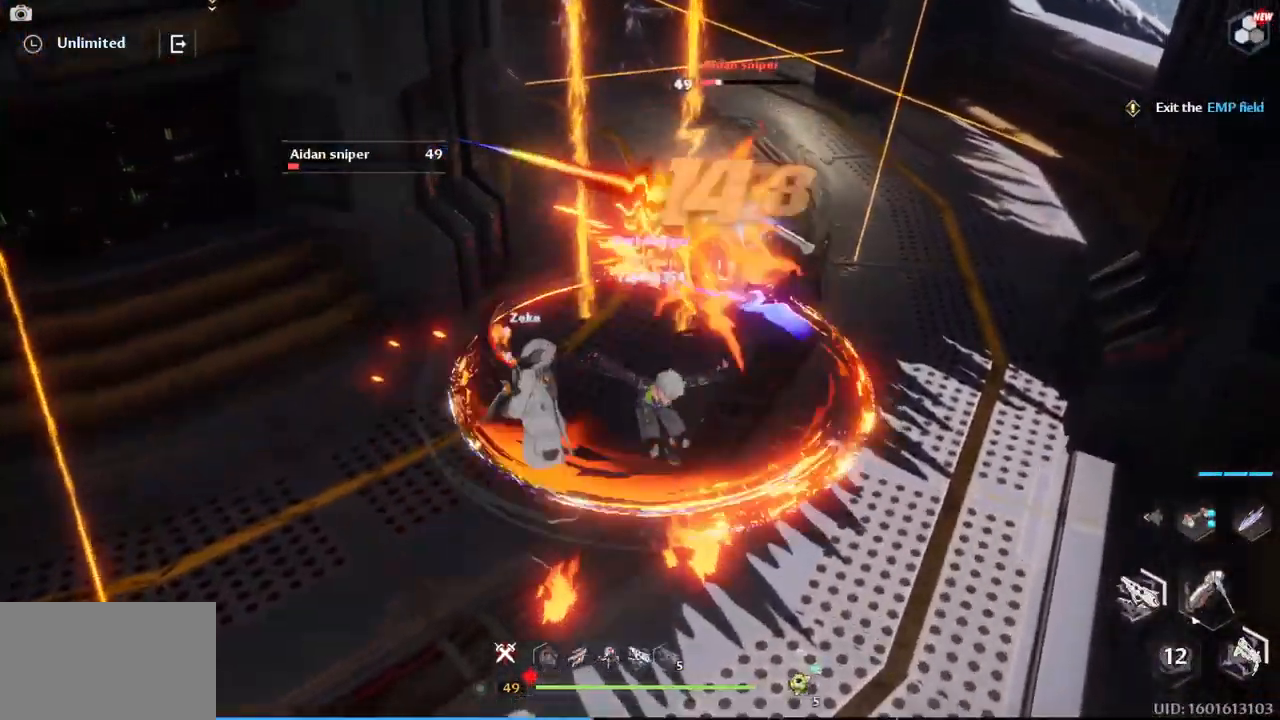
{"keys": ["d", "w"], "mouse": [], "events": [[50, "mouse_left", "up"], [150, "mouse_right", "down"], [267, "mouse_right", "up"], [317, "s", "up"], [417, "w", "down"]]}
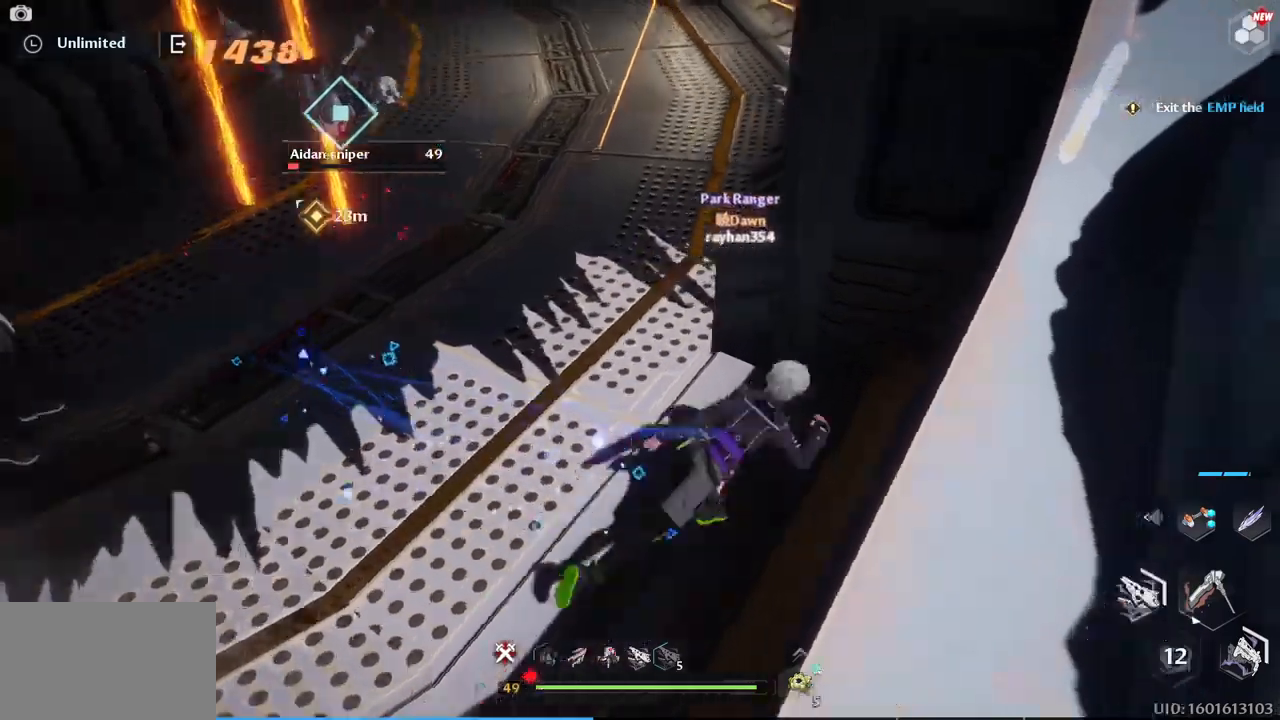
{"keys": [], "mouse": [], "events": [[17, "d", "up"], [67, "a", "down"], [217, "w", "up"], [267, "a", "up"], [317, "a", "down"], [450, "a", "up"]]}
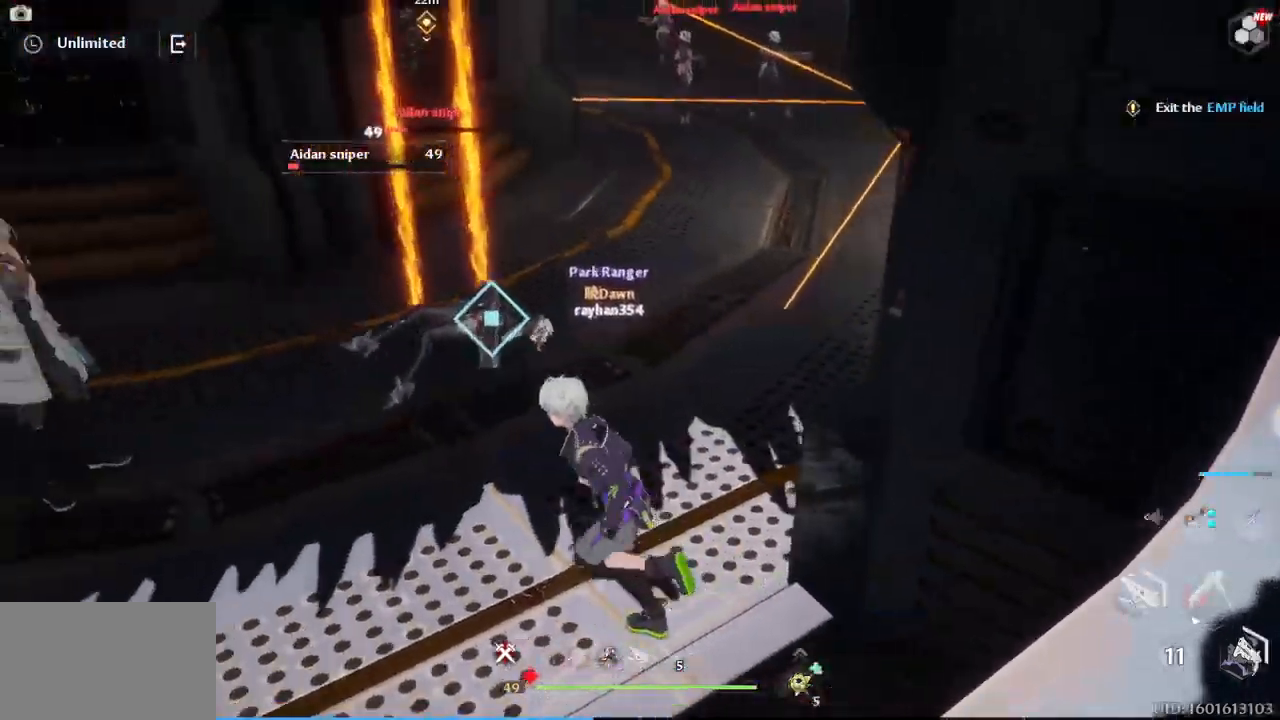
{"keys": [], "mouse": [], "events": [[50, "w", "down"], [183, "mouse_left", "down"], [283, "mouse_left", "up"], [283, "w", "up"], [367, "mouse_left", "down"], [417, "mouse_left", "up"]]}
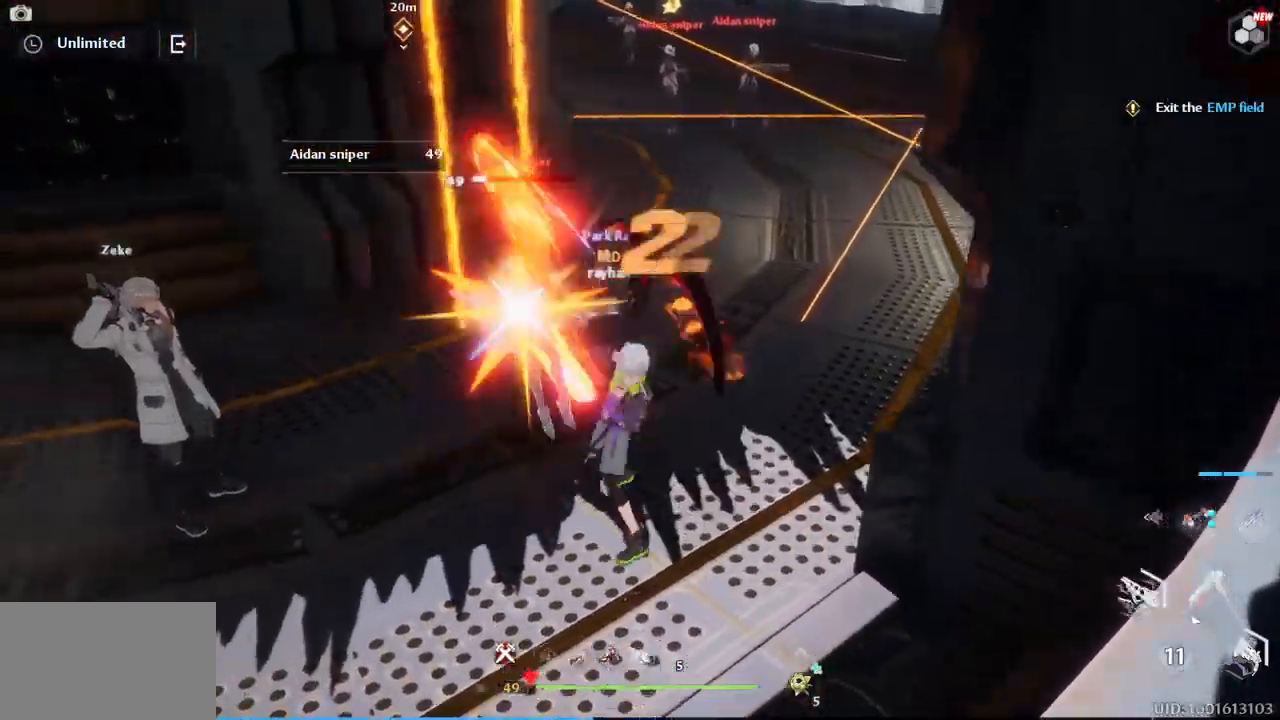
{"keys": [], "mouse": ["left"], "events": [[17, "mouse_left", "down"], [100, "mouse_left", "up"], [200, "mouse_left", "down"], [283, "mouse_left", "up"], [333, "mouse_left", "down"], [433, "mouse_left", "up"], [483, "mouse_left", "down"]]}
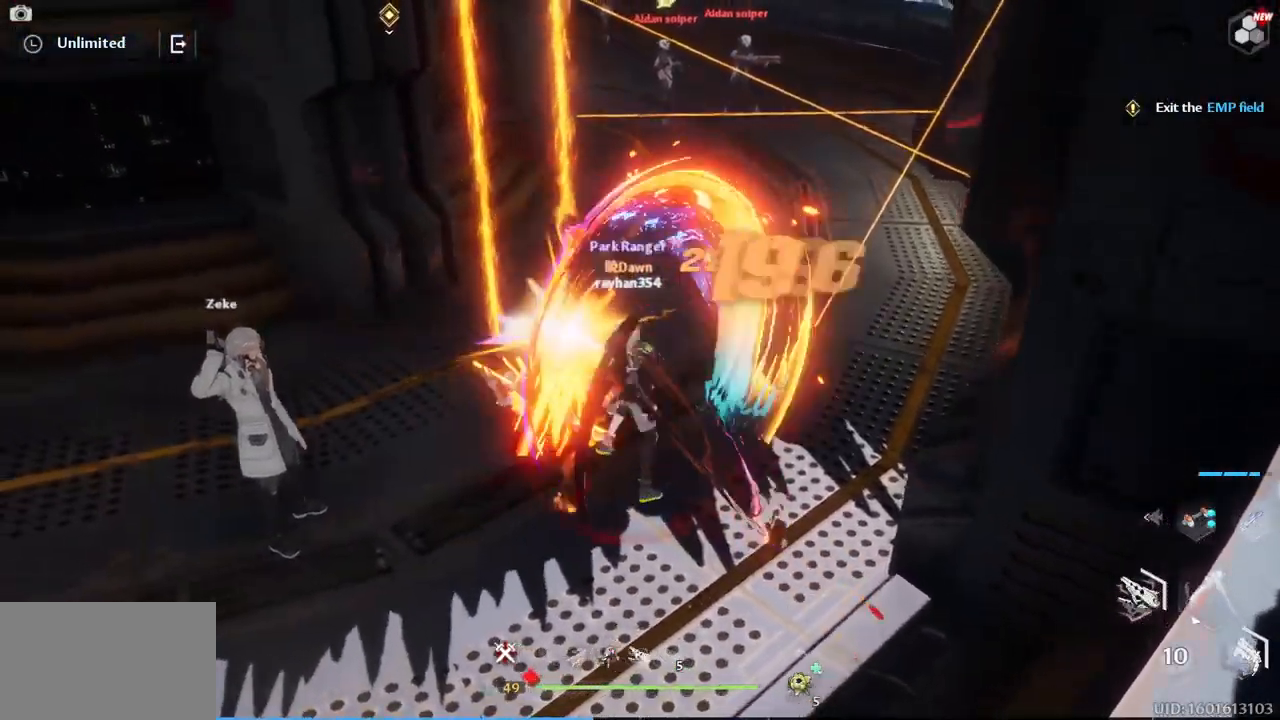
{"keys": ["d", "s"], "mouse": [], "events": [[117, "mouse_left", "up"], [217, "d", "down"], [217, "s", "down"], [300, "mouse_right", "down"], [450, "mouse_right", "up"]]}
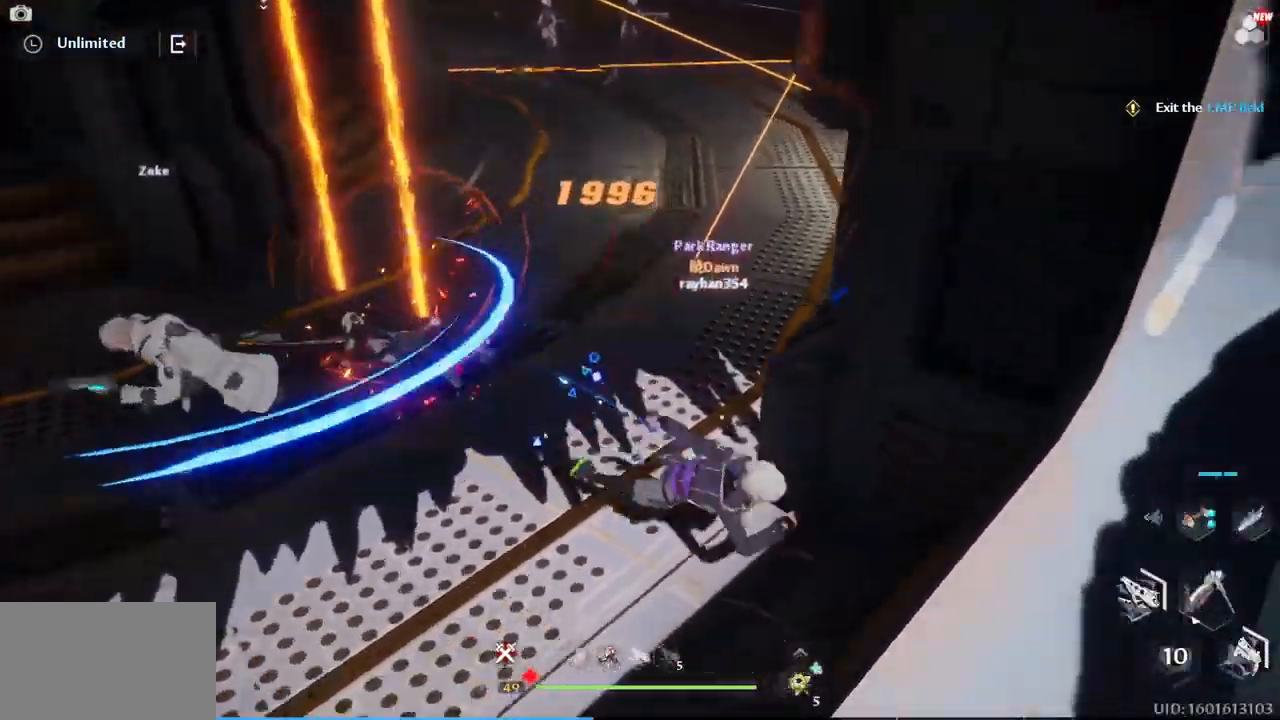
{"keys": ["d", "w"], "mouse": [], "events": [[50, "a", "down"], [83, "d", "up"], [83, "s", "up"], [233, "w", "down"], [267, "a", "up"], [467, "d", "down"]]}
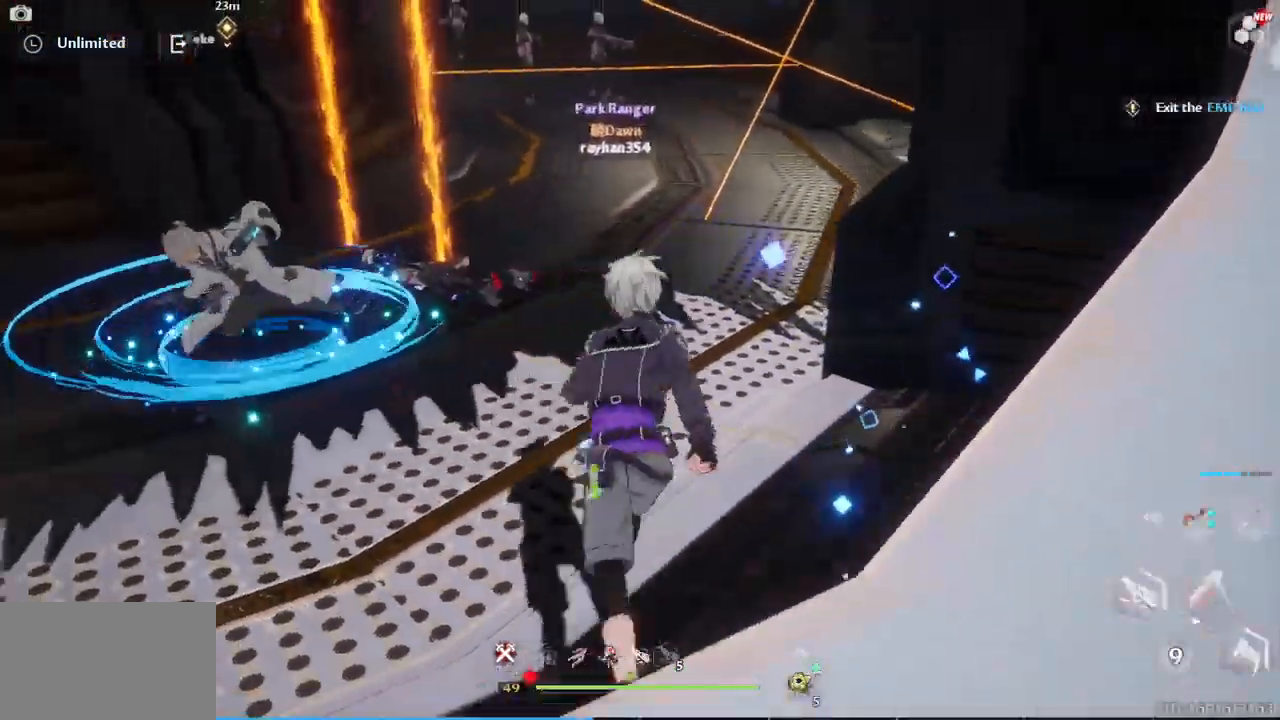
{"keys": ["w"], "mouse": [], "events": [[100, "d", "up"], [250, "a", "down"], [333, "a", "up"]]}
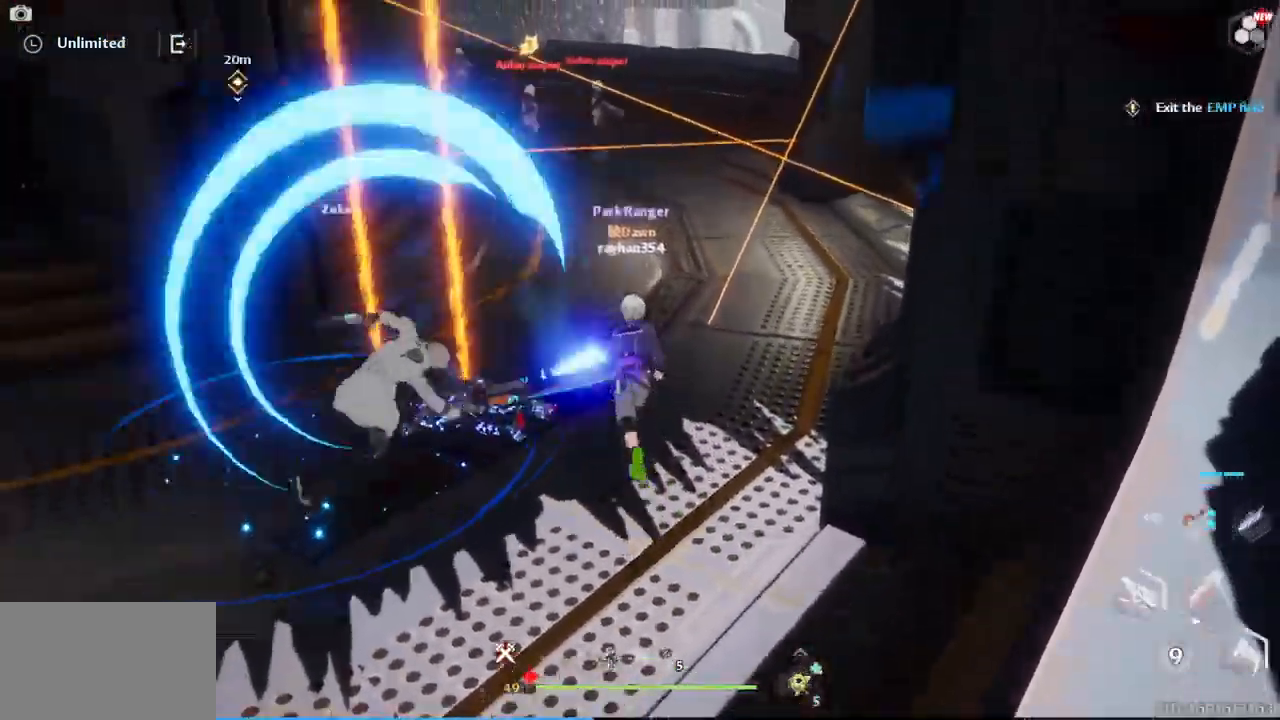
{"keys": ["a", "w"], "mouse": [], "events": [[450, "a", "down"]]}
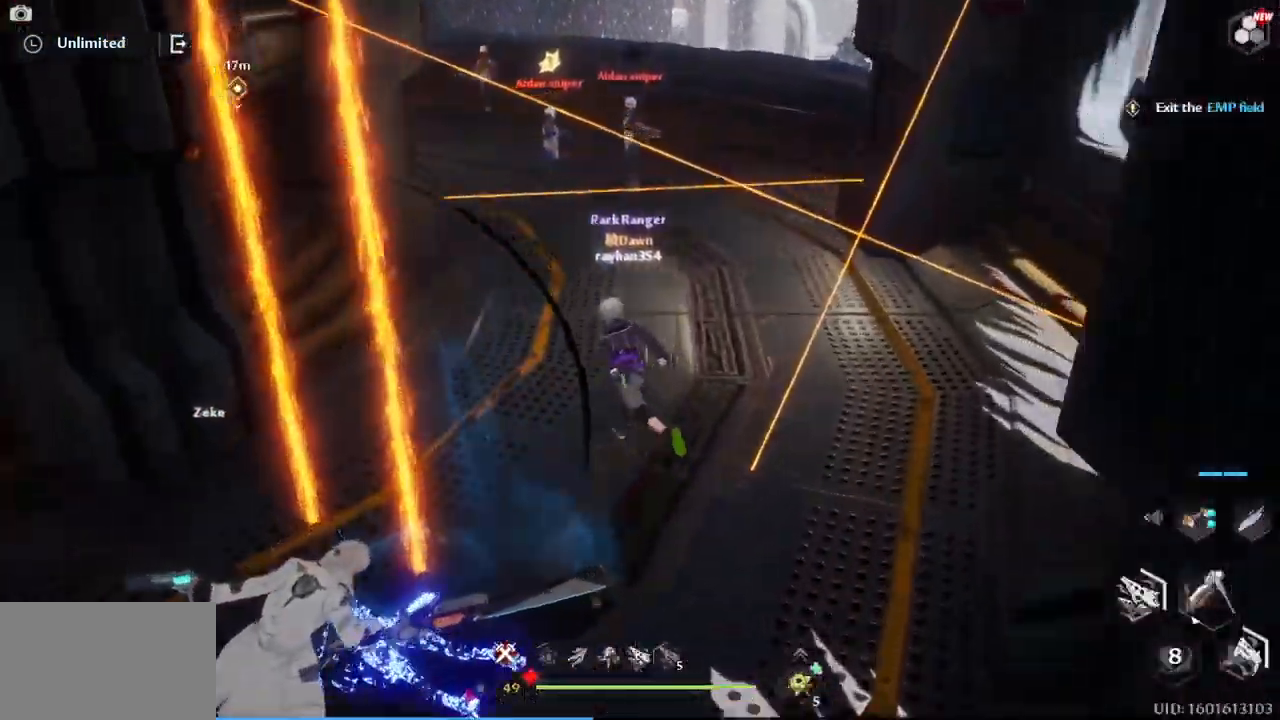
{"keys": [], "mouse": [], "events": [[50, "a", "up"], [233, "w", "up"]]}
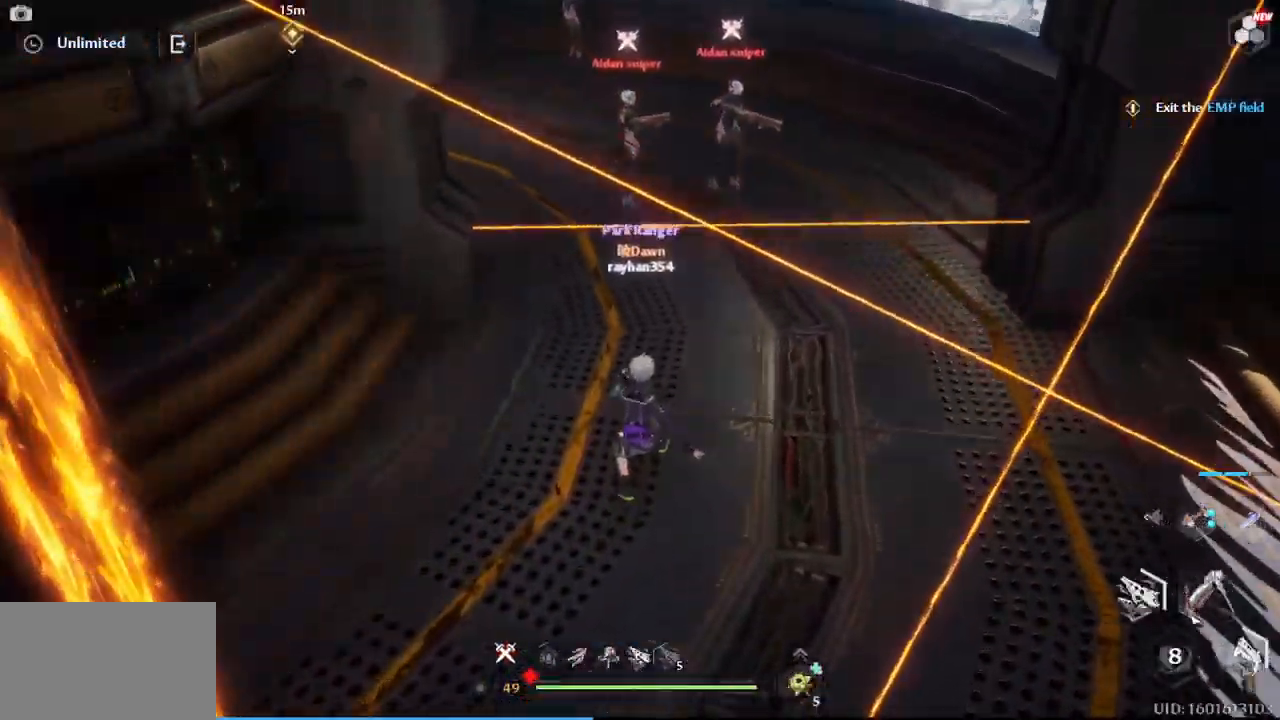
{"keys": [], "mouse": [], "events": [[100, "d", "down"], [250, "d", "up"]]}
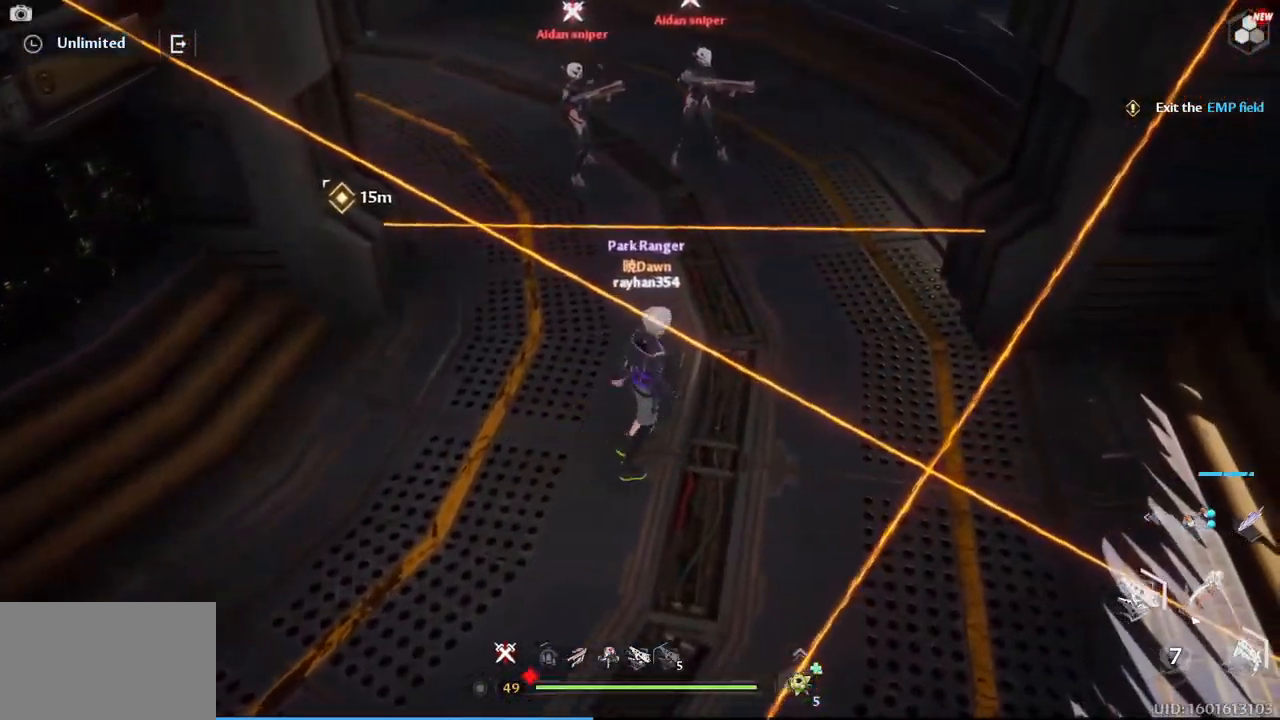
{"keys": ["w"], "mouse": [], "events": [[33, "w", "down"], [83, "space", "down"], [217, "space", "up"], [317, "space", "down"], [450, "space", "up"]]}
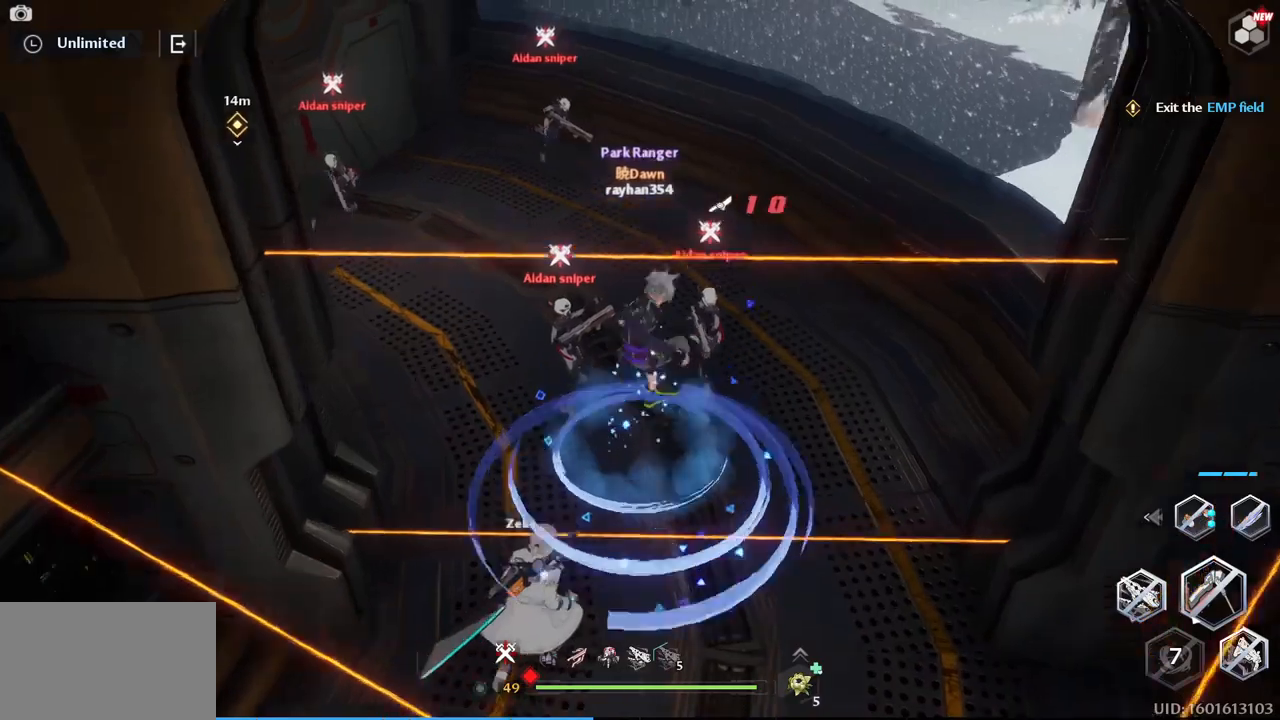
{"keys": ["w"], "mouse": [], "events": []}
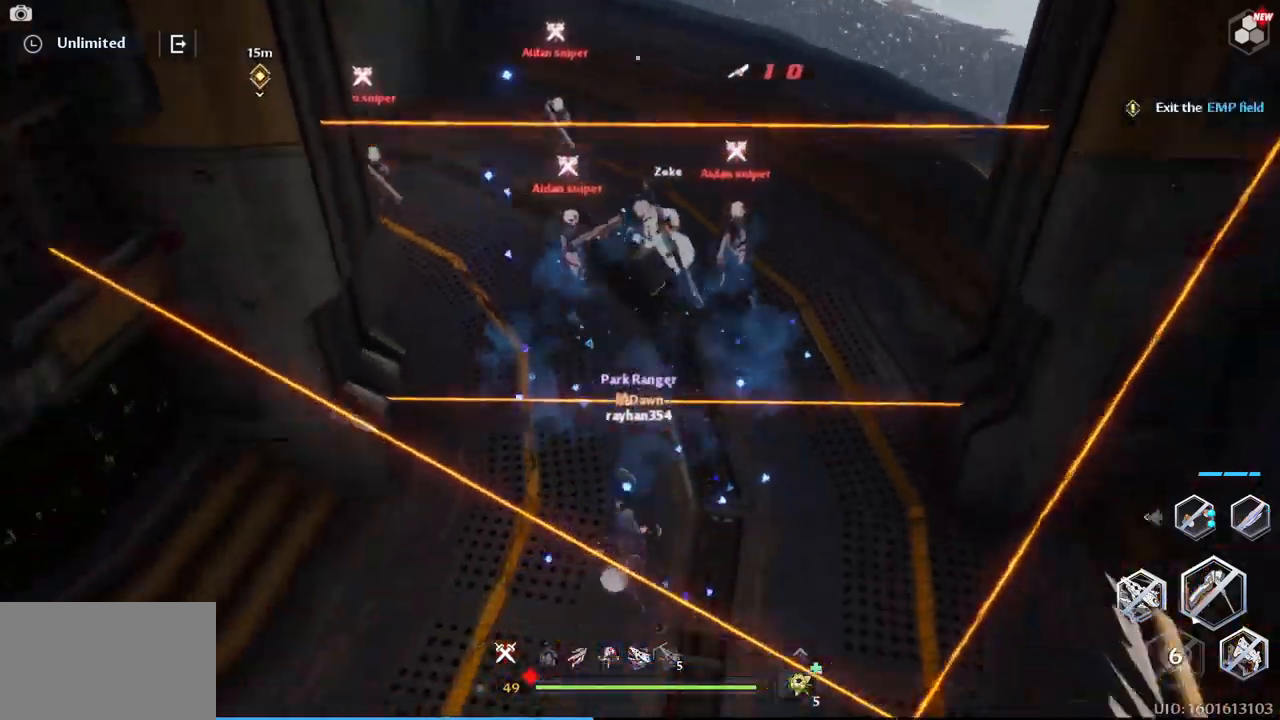
{"keys": ["w"], "mouse": [], "events": [[100, "mouse_right", "down"], [200, "mouse_right", "up"], [250, "mouse_right", "down"], [334, "mouse_right", "up"]]}
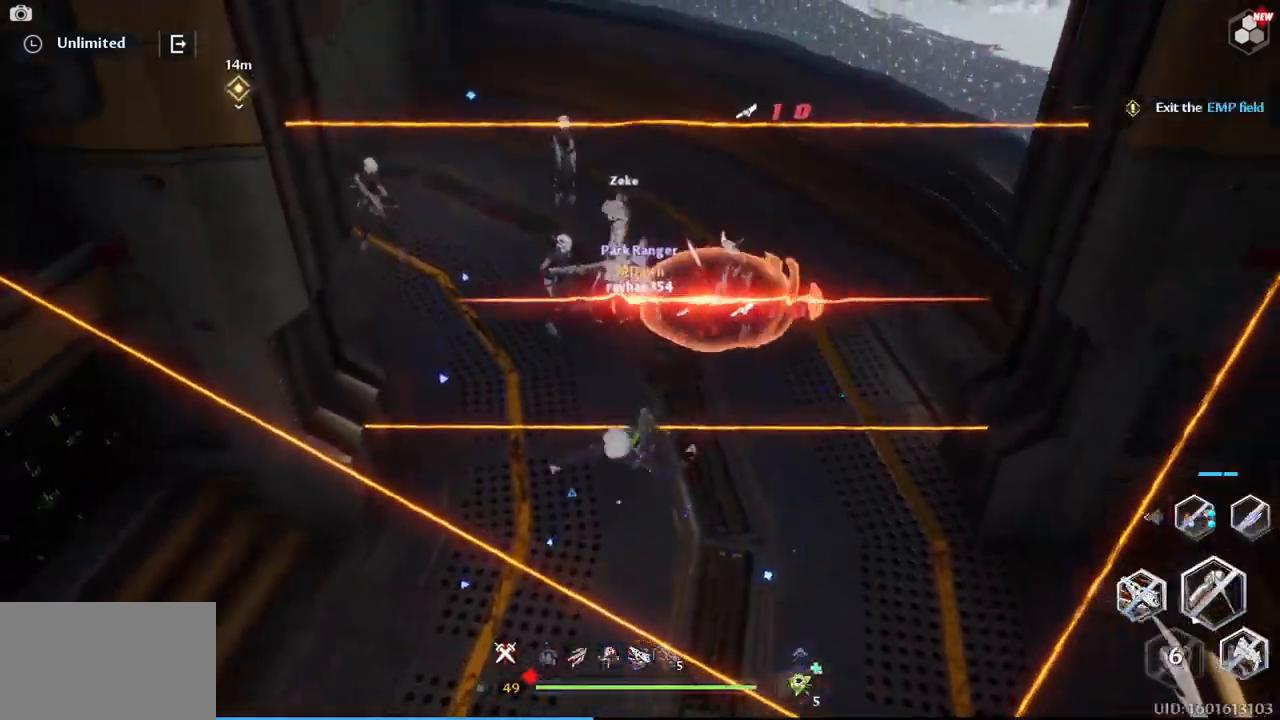
{"keys": [], "mouse": [], "events": [[400, "w", "up"]]}
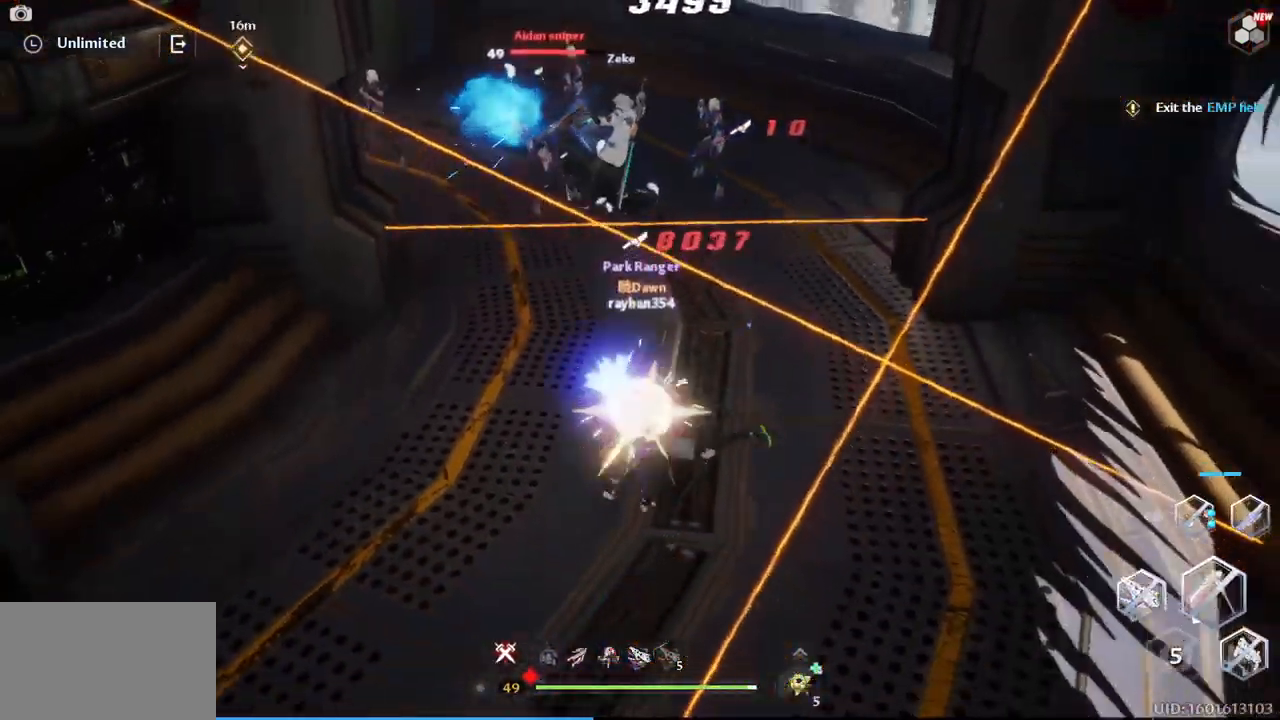
{"keys": ["w"], "mouse": [], "events": [[234, "w", "down"], [367, "a", "down"], [467, "a", "up"]]}
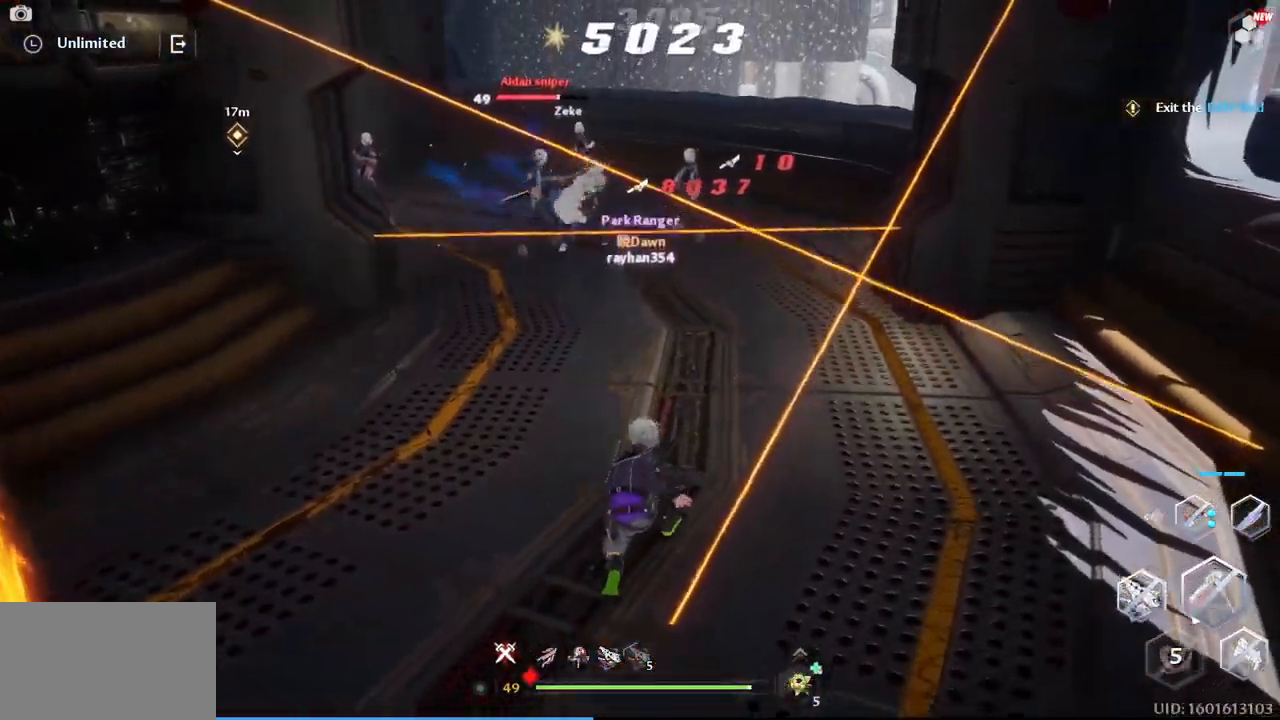
{"keys": ["a", "w"], "mouse": [], "events": [[100, "a", "down"]]}
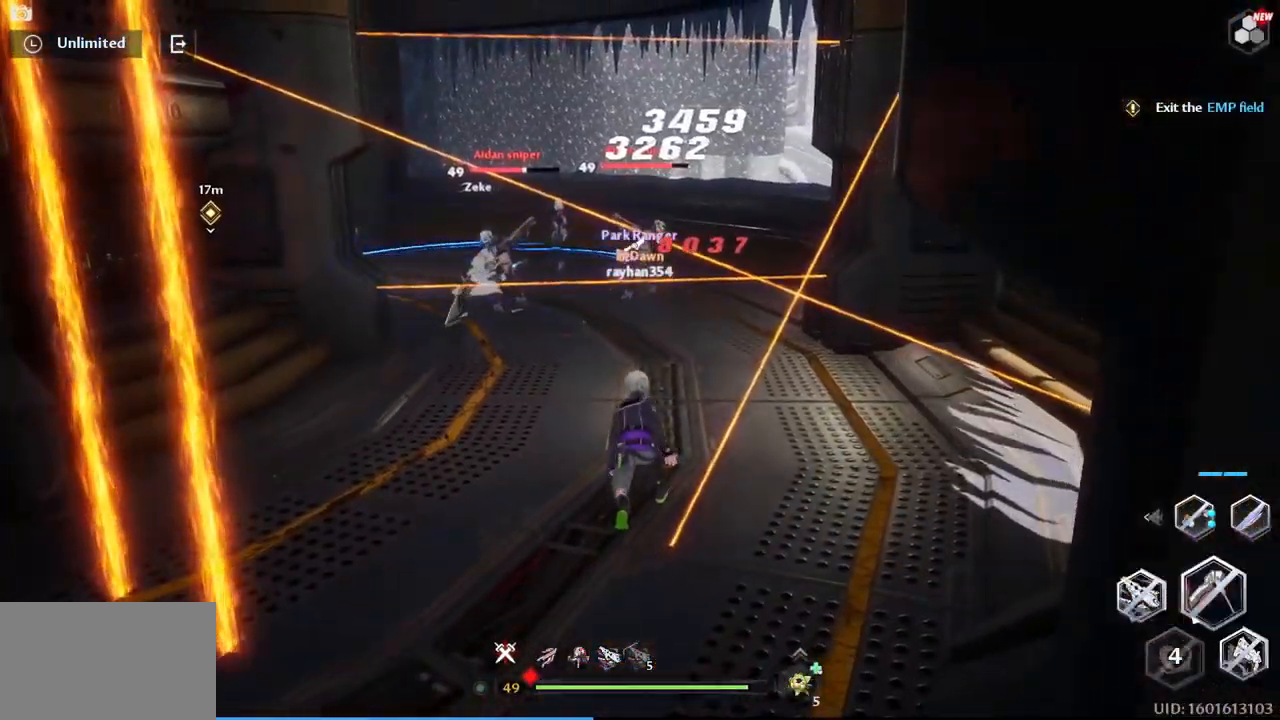
{"keys": ["w"], "mouse": [], "events": [[167, "a", "up"], [300, "a", "down"], [400, "a", "up"]]}
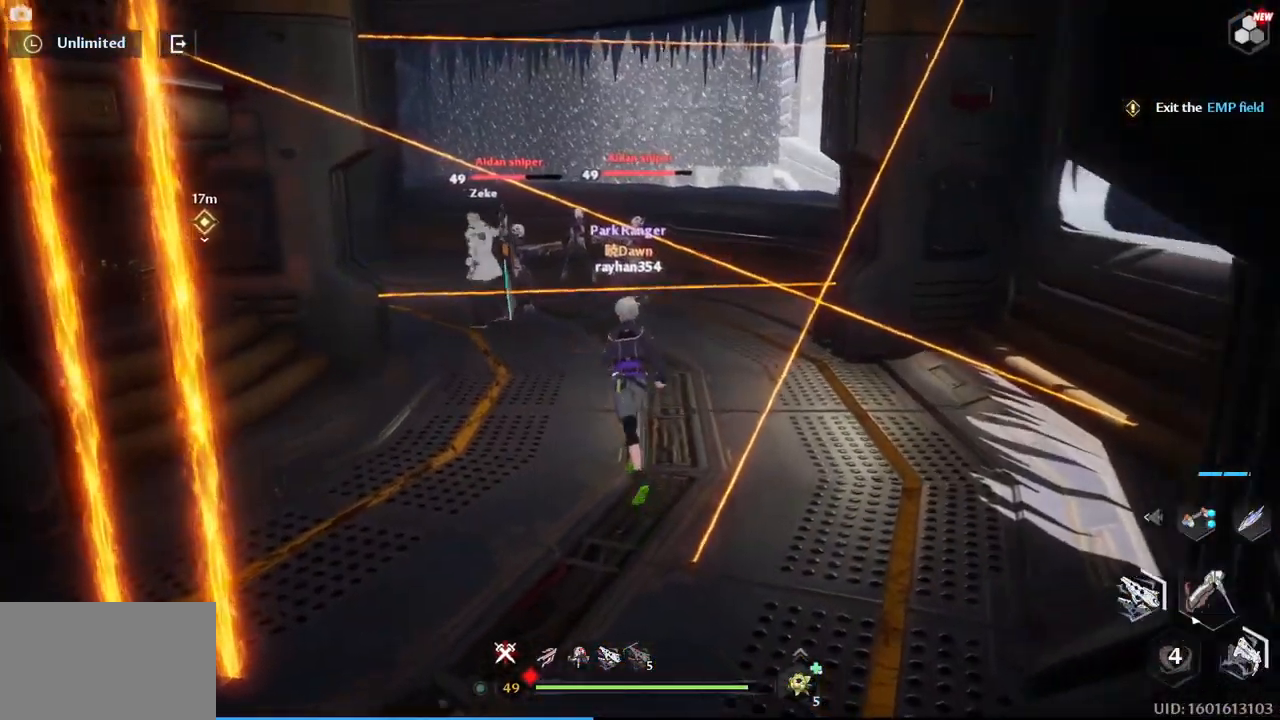
{"keys": ["space", "w"], "mouse": [], "events": [[467, "space", "down"]]}
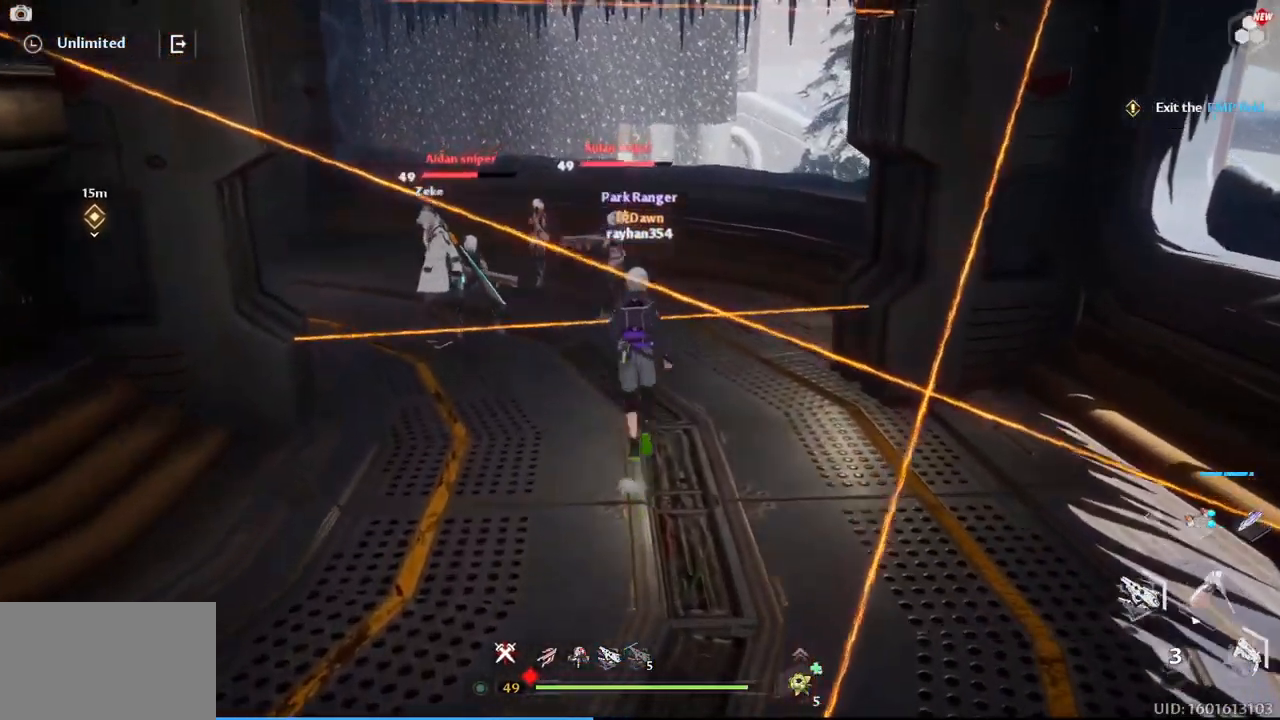
{"keys": ["w"], "mouse": ["left"], "events": [[100, "space", "up"], [200, "mouse_right", "down"], [384, "mouse_right", "up"], [484, "mouse_left", "down"]]}
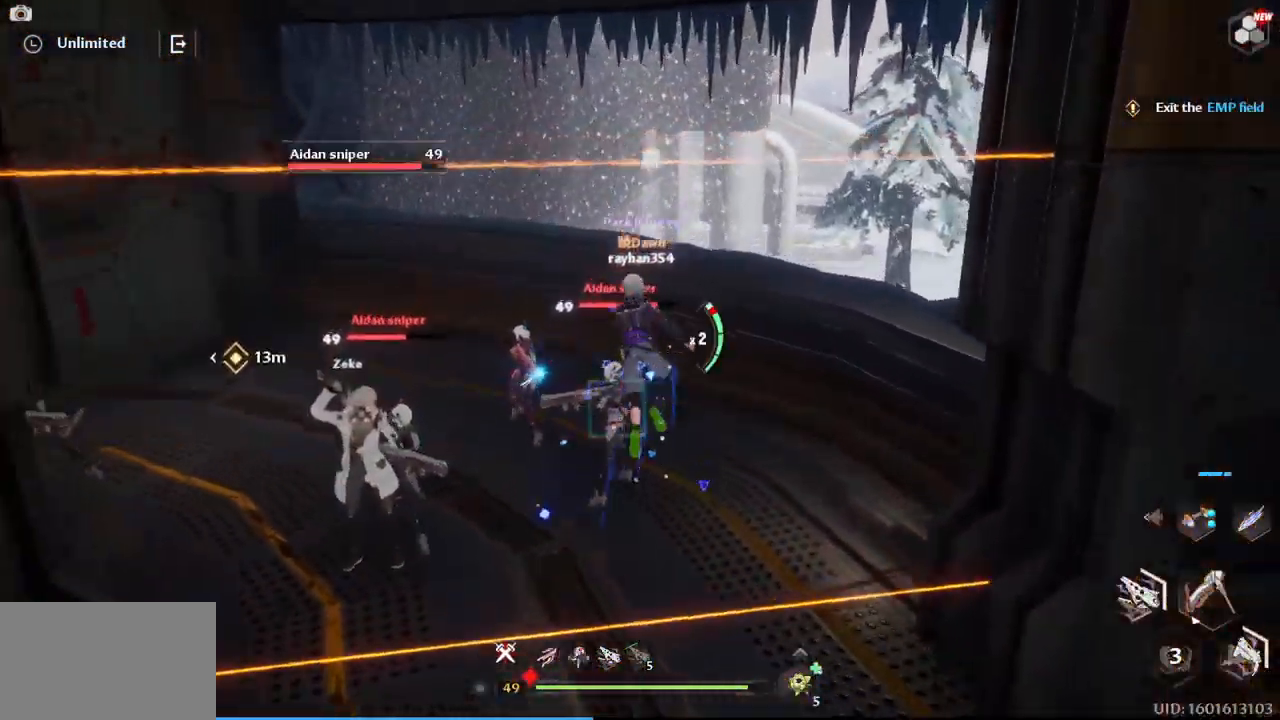
{"keys": ["w"], "mouse": ["left"], "events": [[67, "mouse_left", "up"], [167, "mouse_left", "down"], [267, "mouse_left", "up"], [350, "mouse_left", "down"], [400, "mouse_left", "up"], [500, "mouse_left", "down"]]}
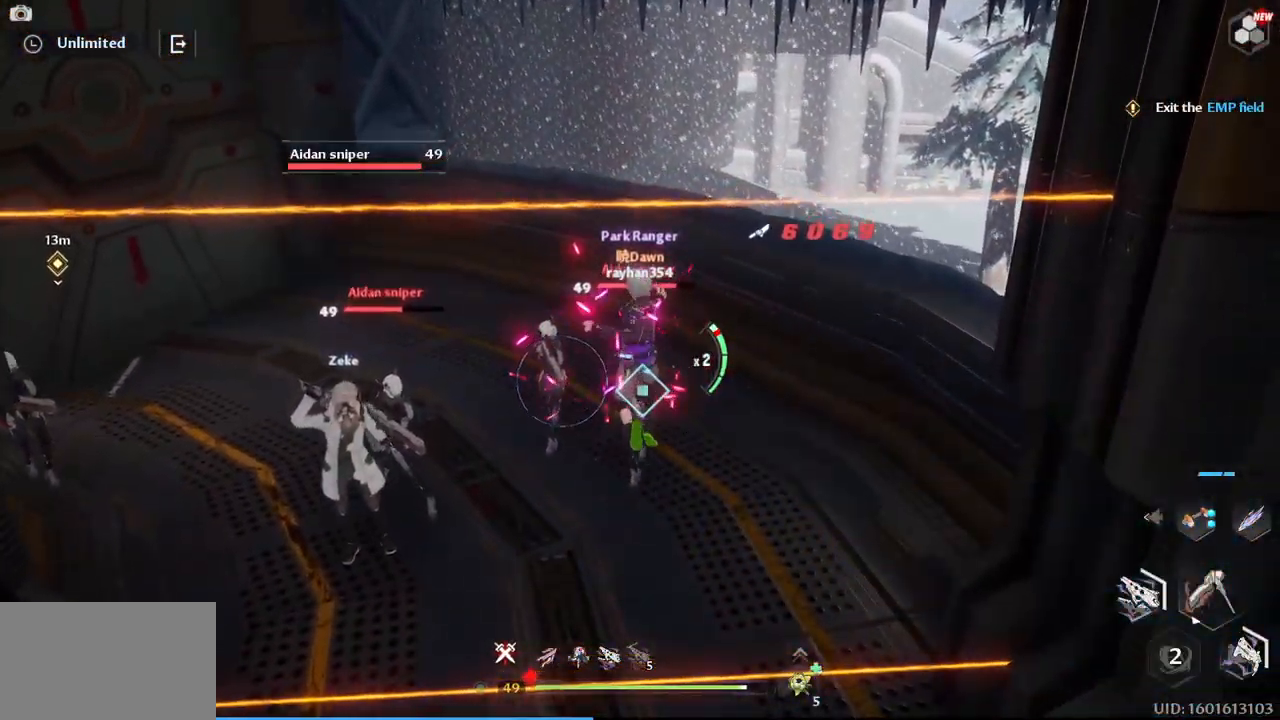
{"keys": ["w"], "mouse": [], "events": [[84, "mouse_left", "up"], [134, "mouse_left", "down"], [234, "mouse_left", "up"], [317, "mouse_left", "down"], [367, "mouse_left", "up"]]}